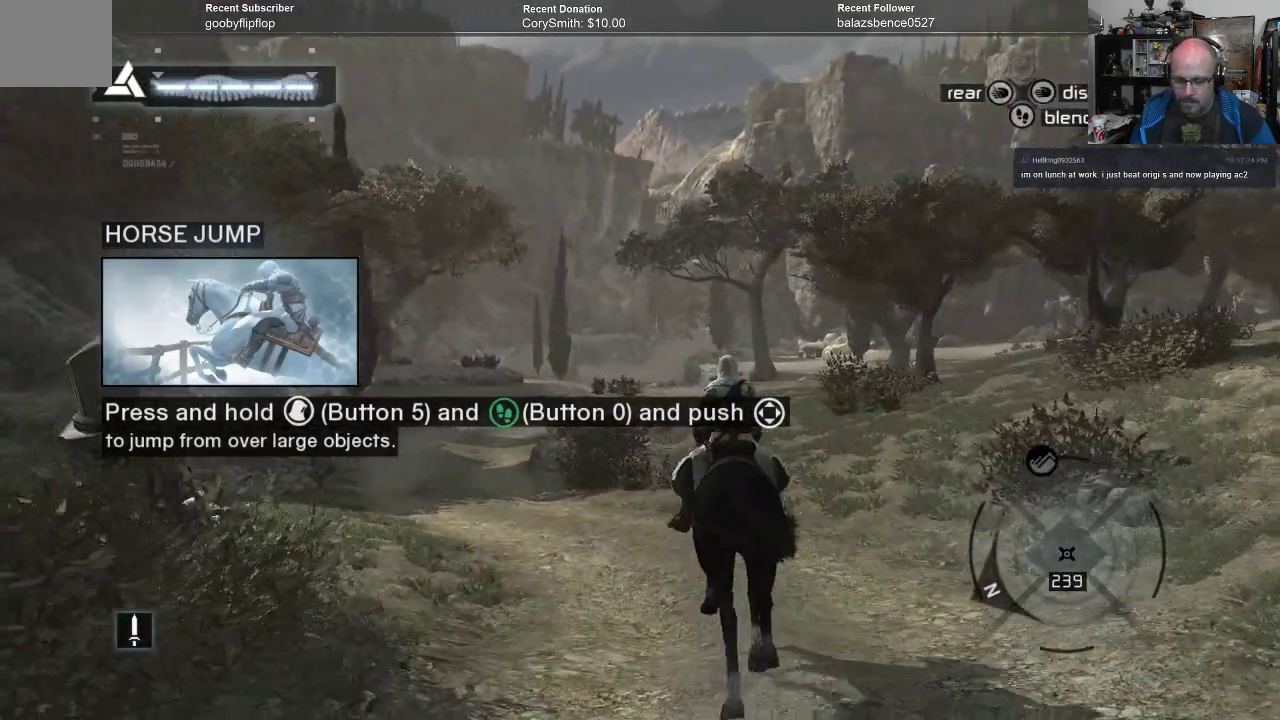
Gameplay with a controller (Xbox layout); each line is a JSON object with the inputs held at the frame after it. "events" lists button and stick changes between this image and that frame as [ms after this image, input, new state], when the widget could be followed in between. Not read: DPAD_LEFT.
{"buttons": [], "left_stick": "up", "right_stick": "center", "events": []}
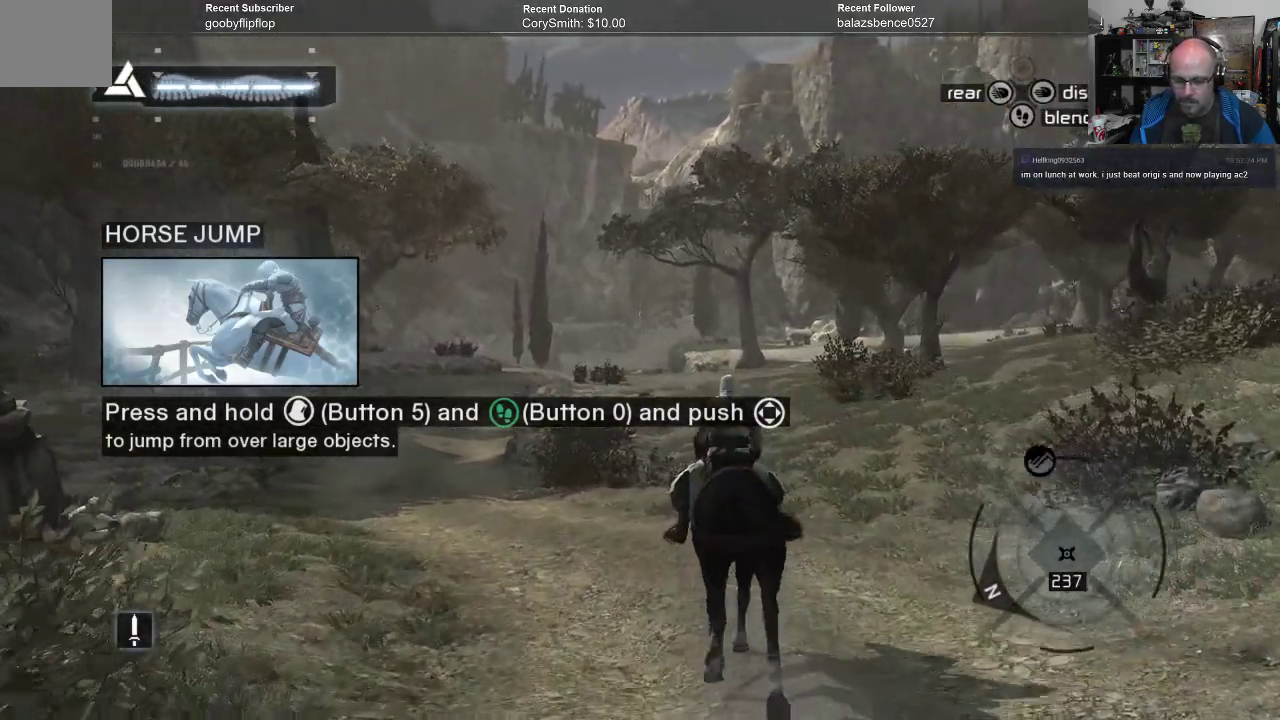
{"buttons": [], "left_stick": "up", "right_stick": "center", "events": []}
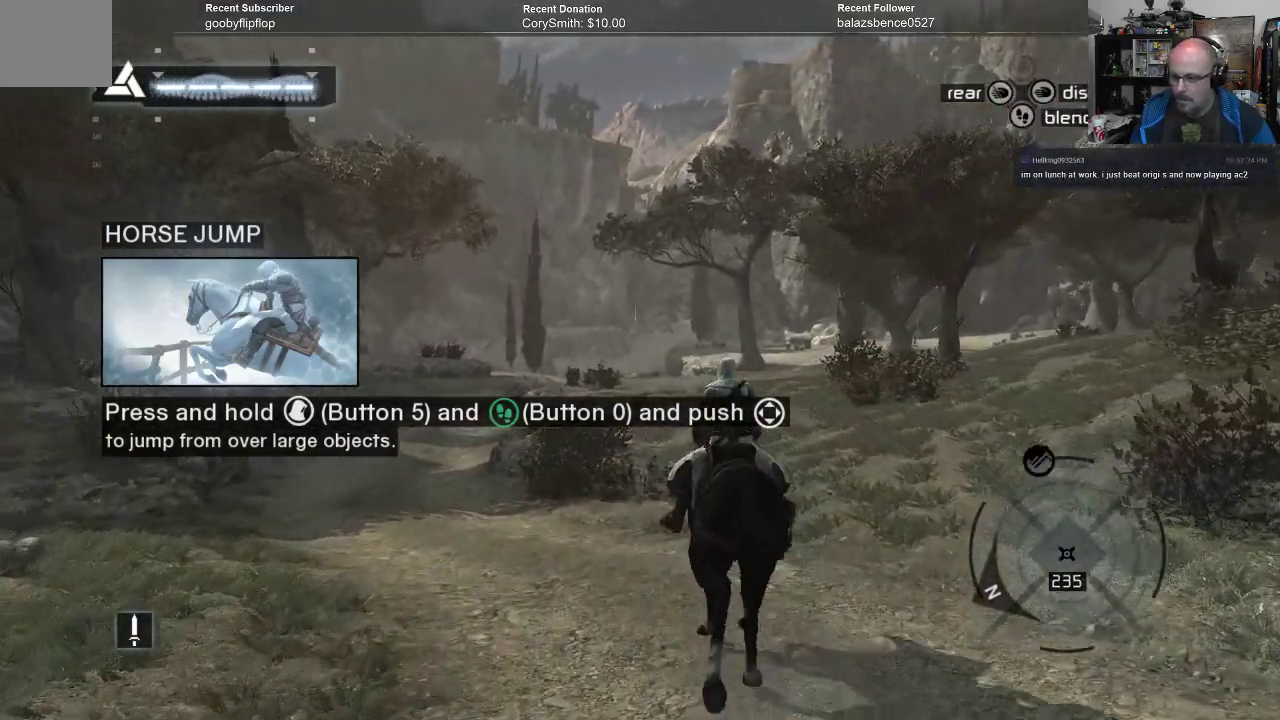
{"buttons": [], "left_stick": "up", "right_stick": "center", "events": []}
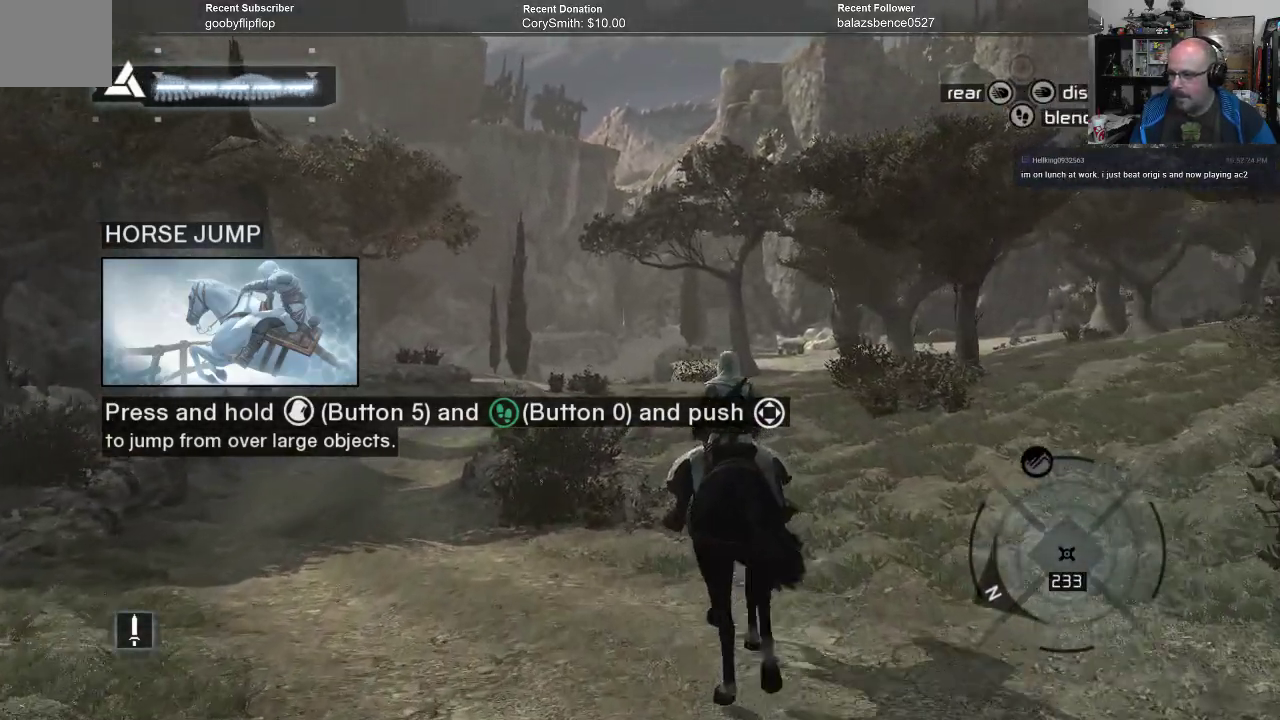
{"buttons": [], "left_stick": "up-left", "right_stick": "center", "events": [[100, "left_stick", "up-left"]]}
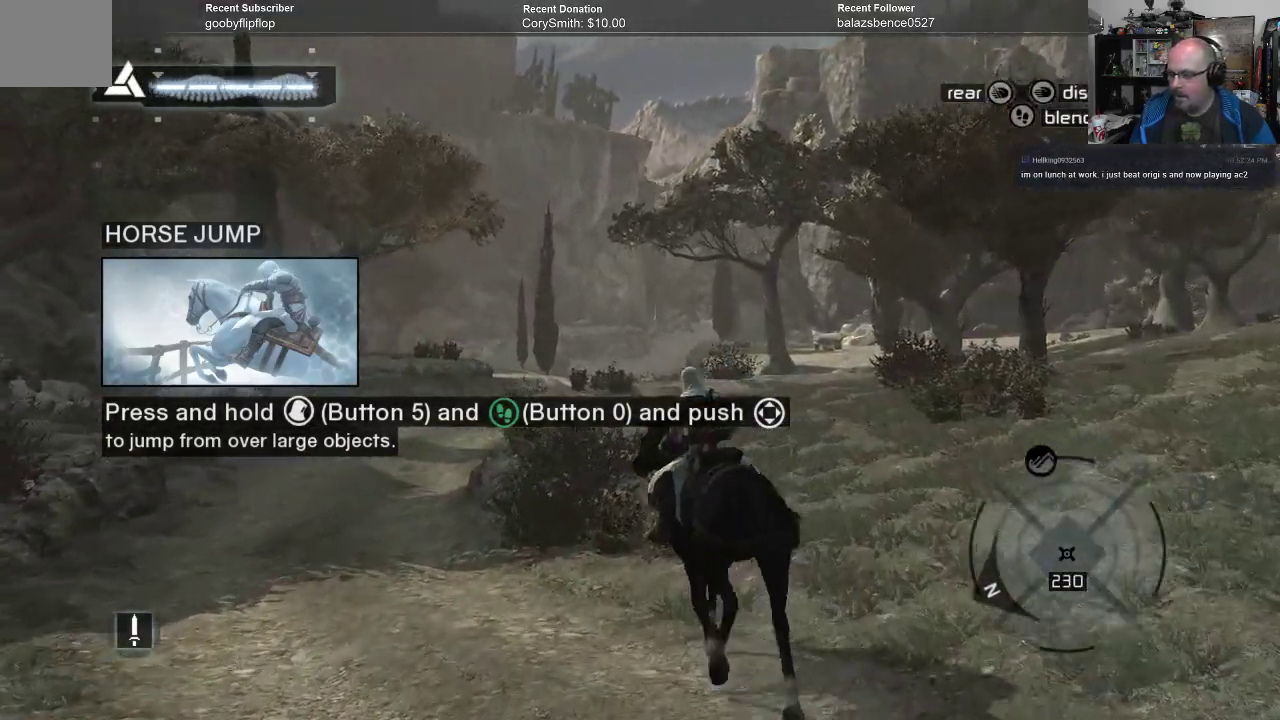
{"buttons": [], "left_stick": "up", "right_stick": "center", "events": [[333, "left_stick", "up"]]}
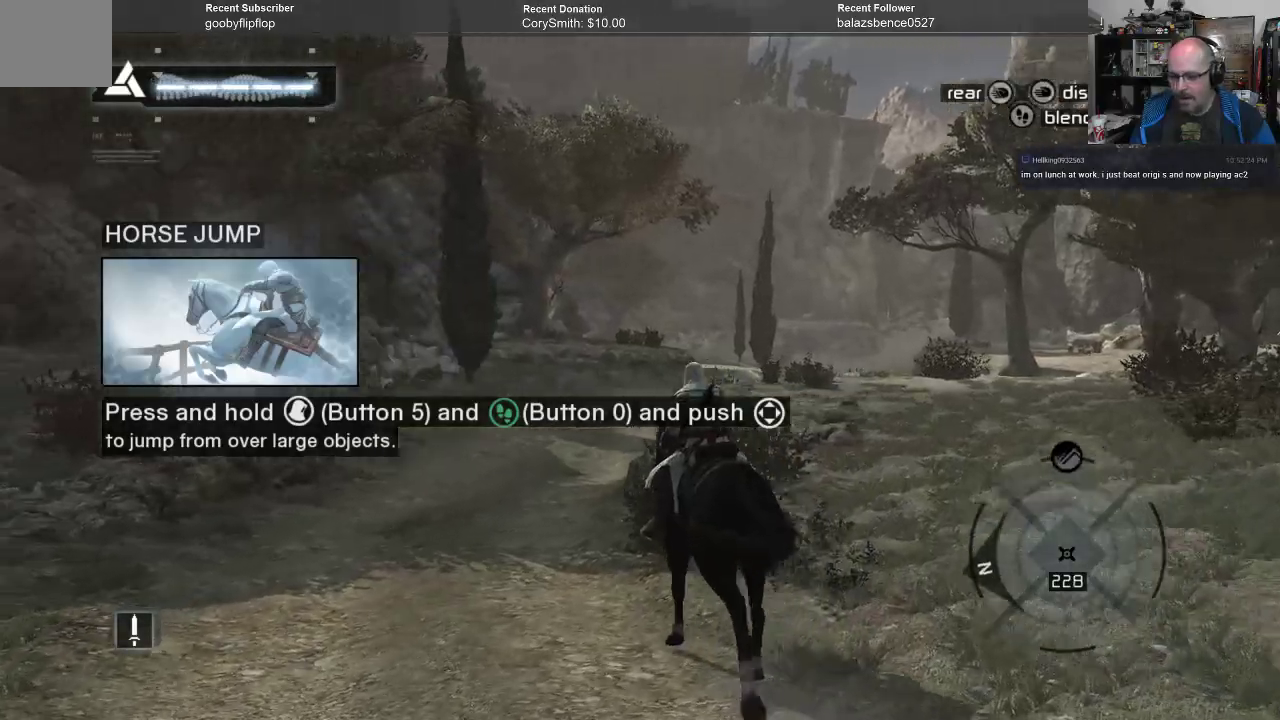
{"buttons": [], "left_stick": "up", "right_stick": "center", "events": []}
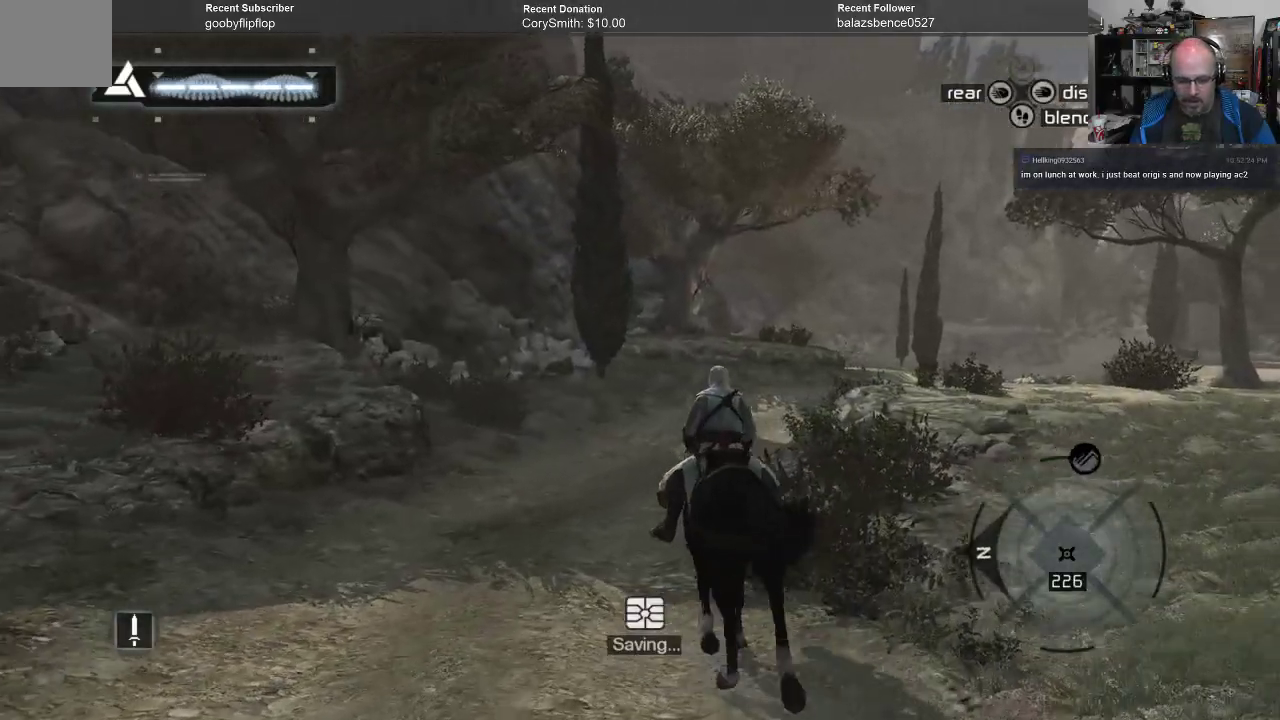
{"buttons": [], "left_stick": "up", "right_stick": "center", "events": []}
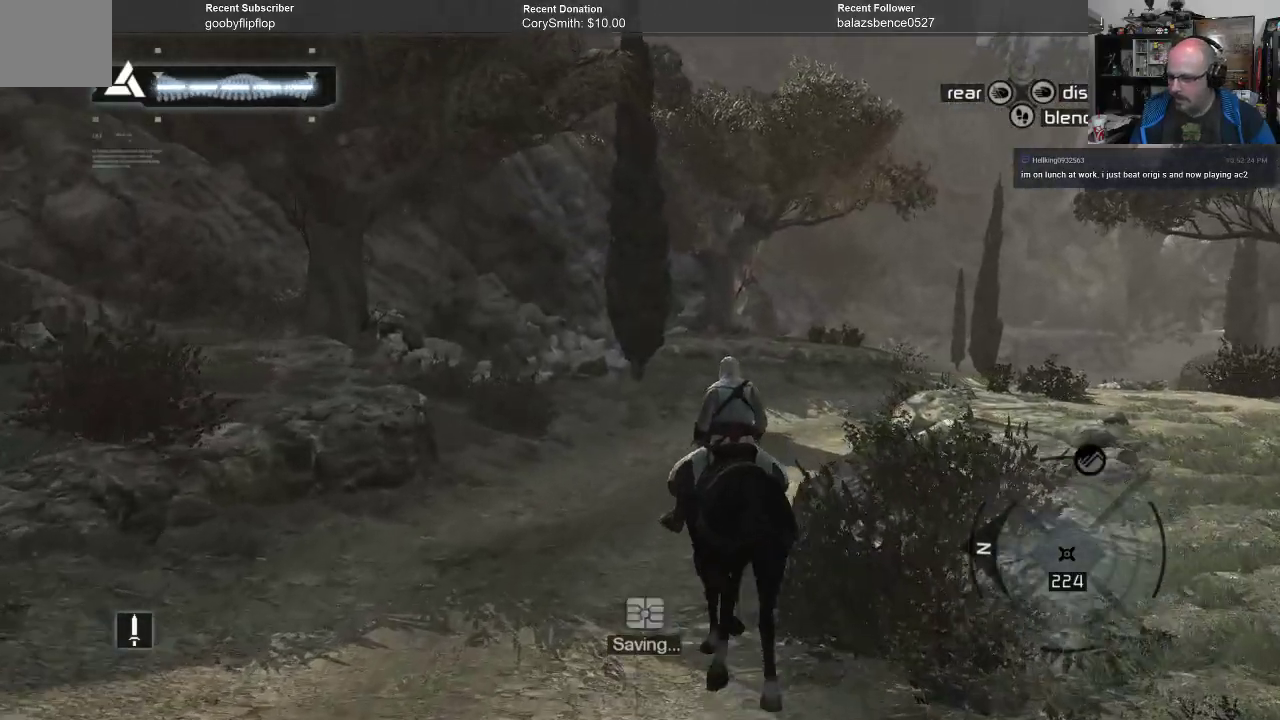
{"buttons": [], "left_stick": "up", "right_stick": "center", "events": []}
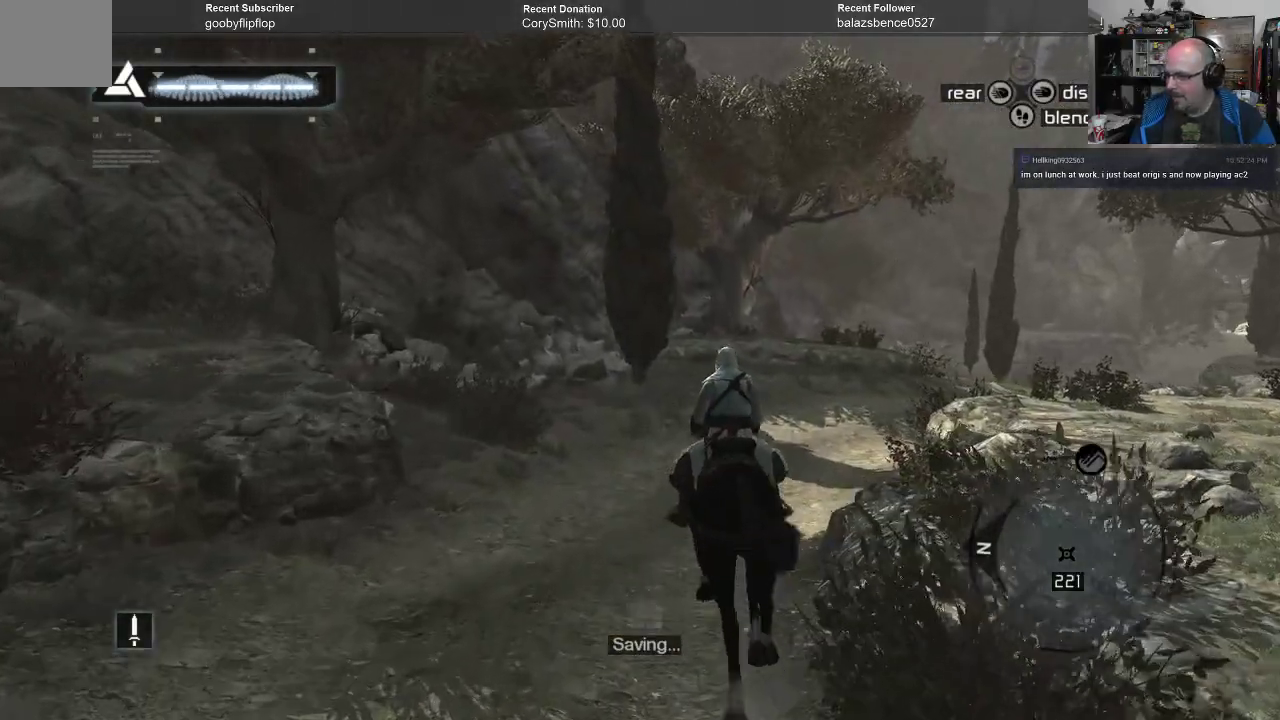
{"buttons": [], "left_stick": "up", "right_stick": "center", "events": []}
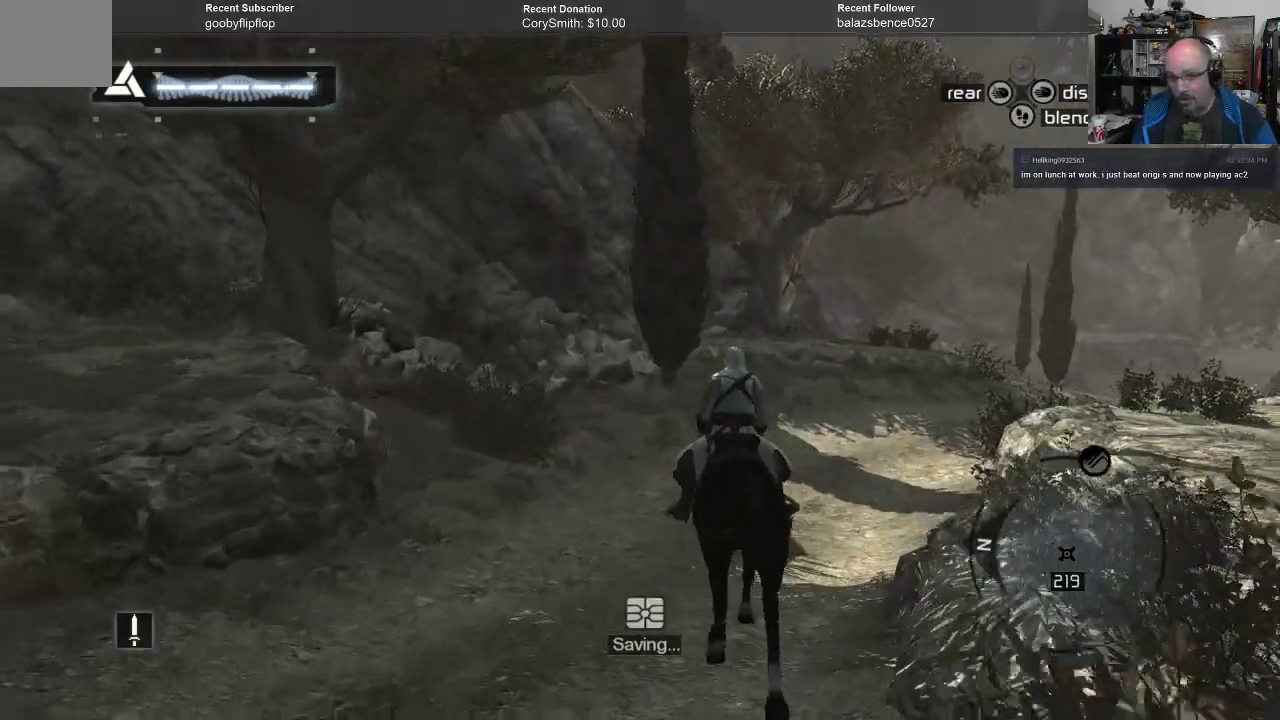
{"buttons": [], "left_stick": "up", "right_stick": "center", "events": []}
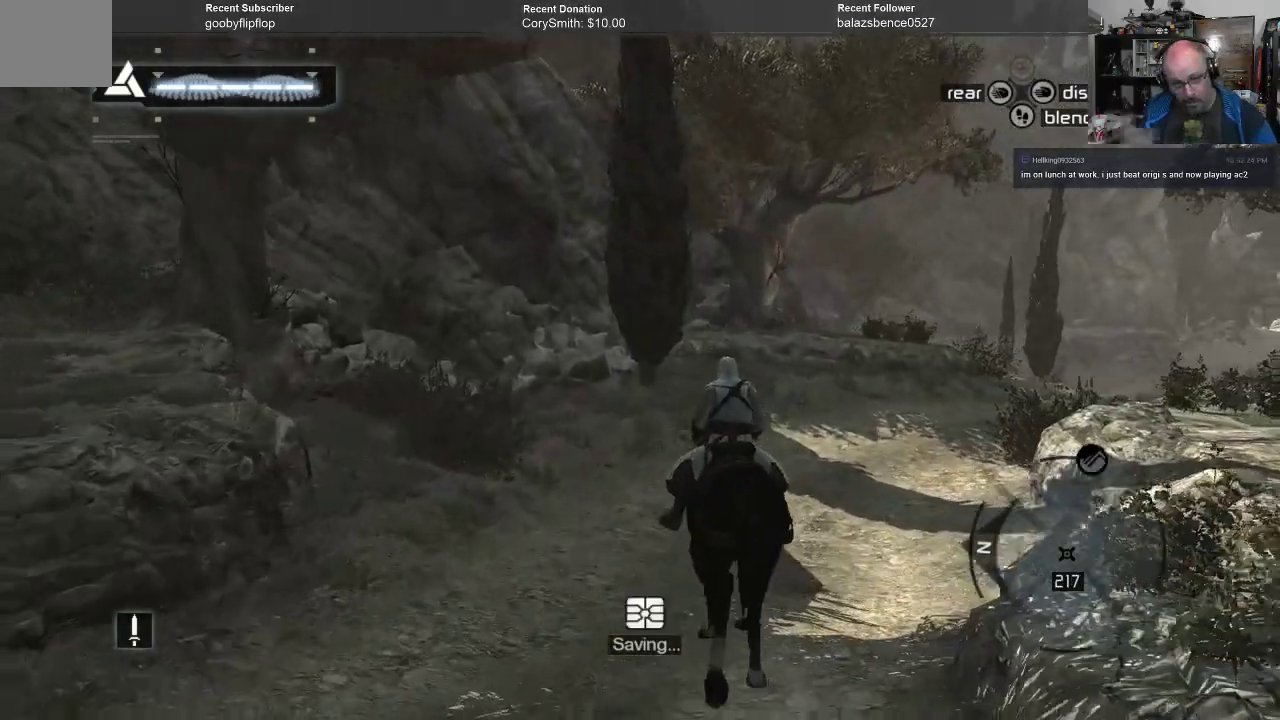
{"buttons": [], "left_stick": "up", "right_stick": "center", "events": []}
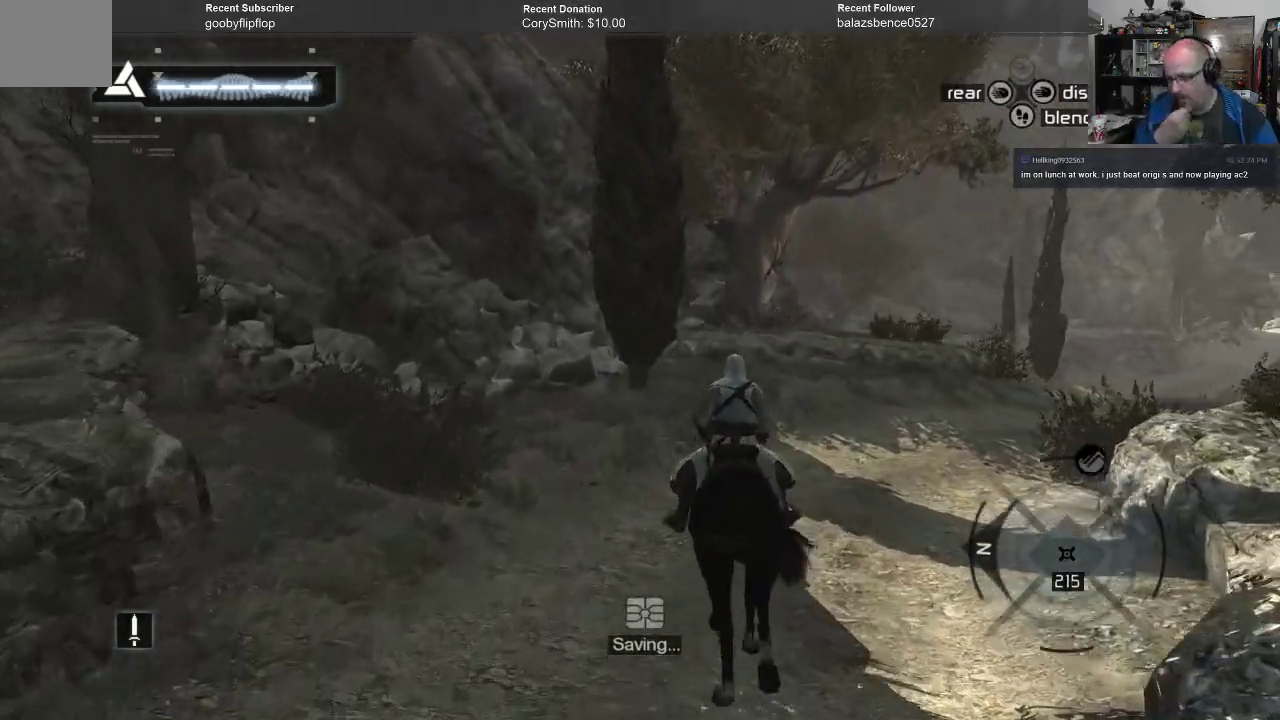
{"buttons": [], "left_stick": "up", "right_stick": "center", "events": []}
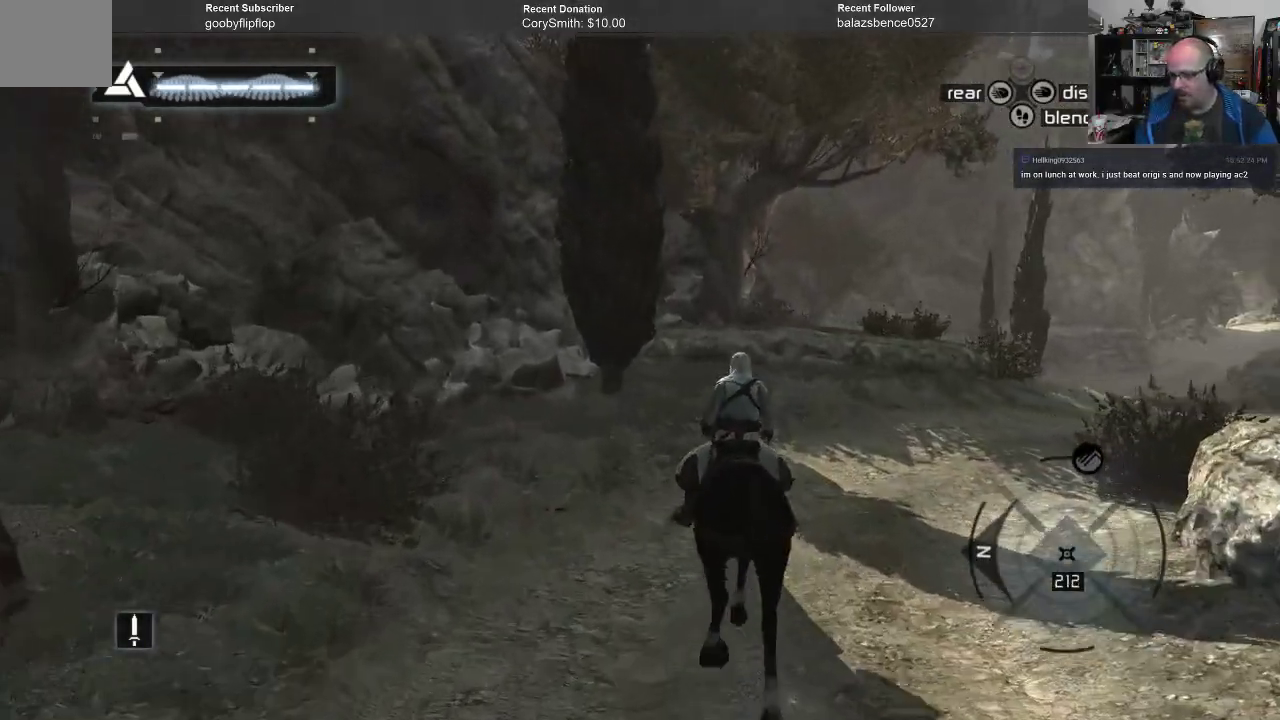
{"buttons": [], "left_stick": "up-right", "right_stick": "center", "events": [[33, "left_stick", "up-right"]]}
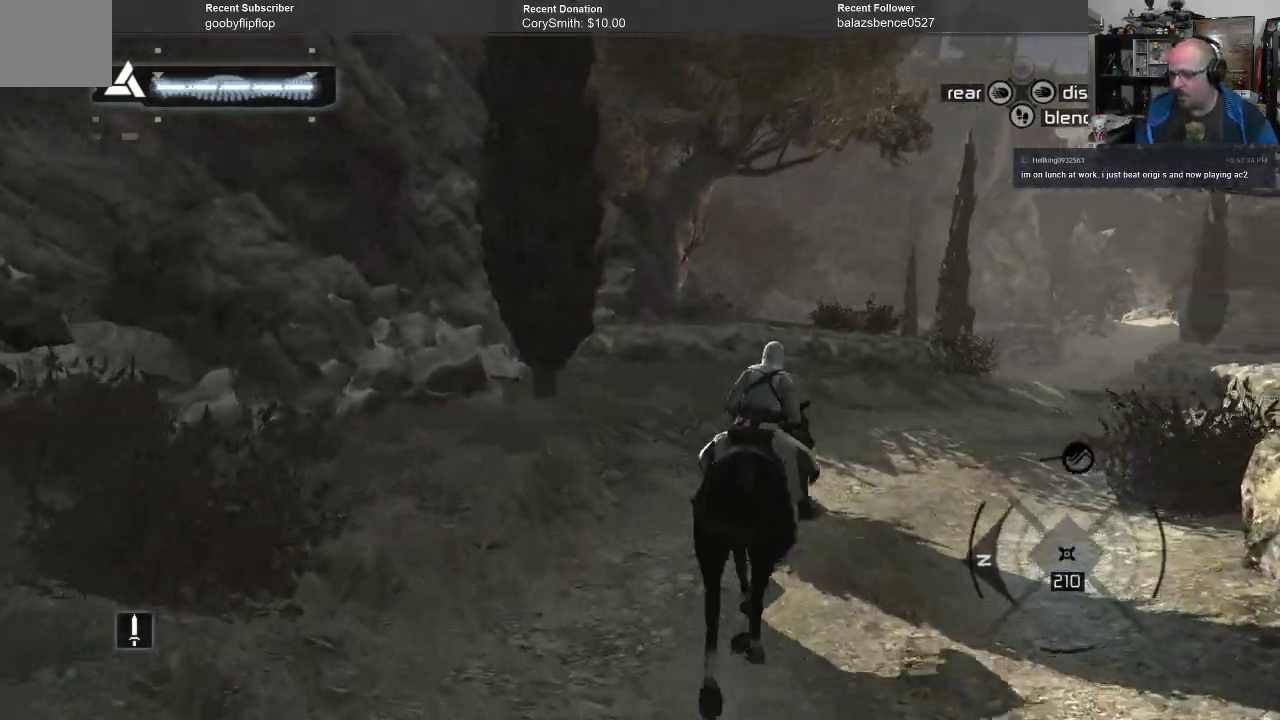
{"buttons": [], "left_stick": "up-right", "right_stick": "center", "events": []}
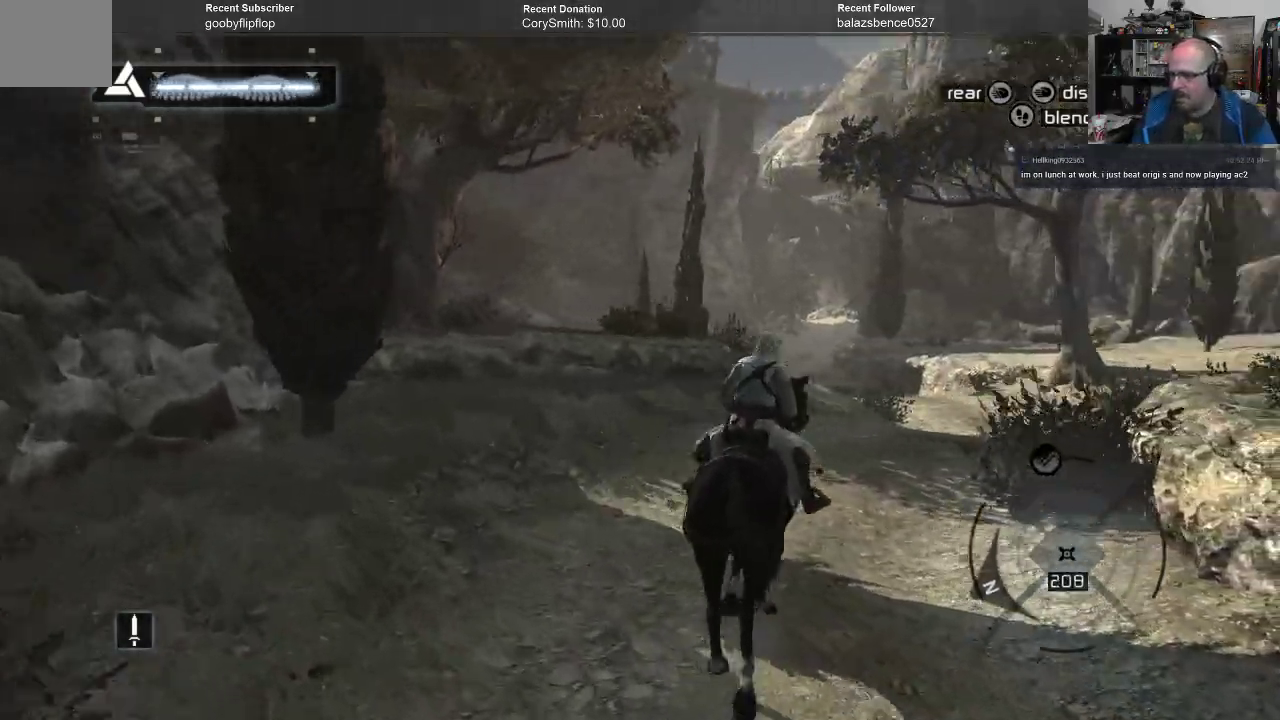
{"buttons": [], "left_stick": "up", "right_stick": "center", "events": [[133, "left_stick", "up"]]}
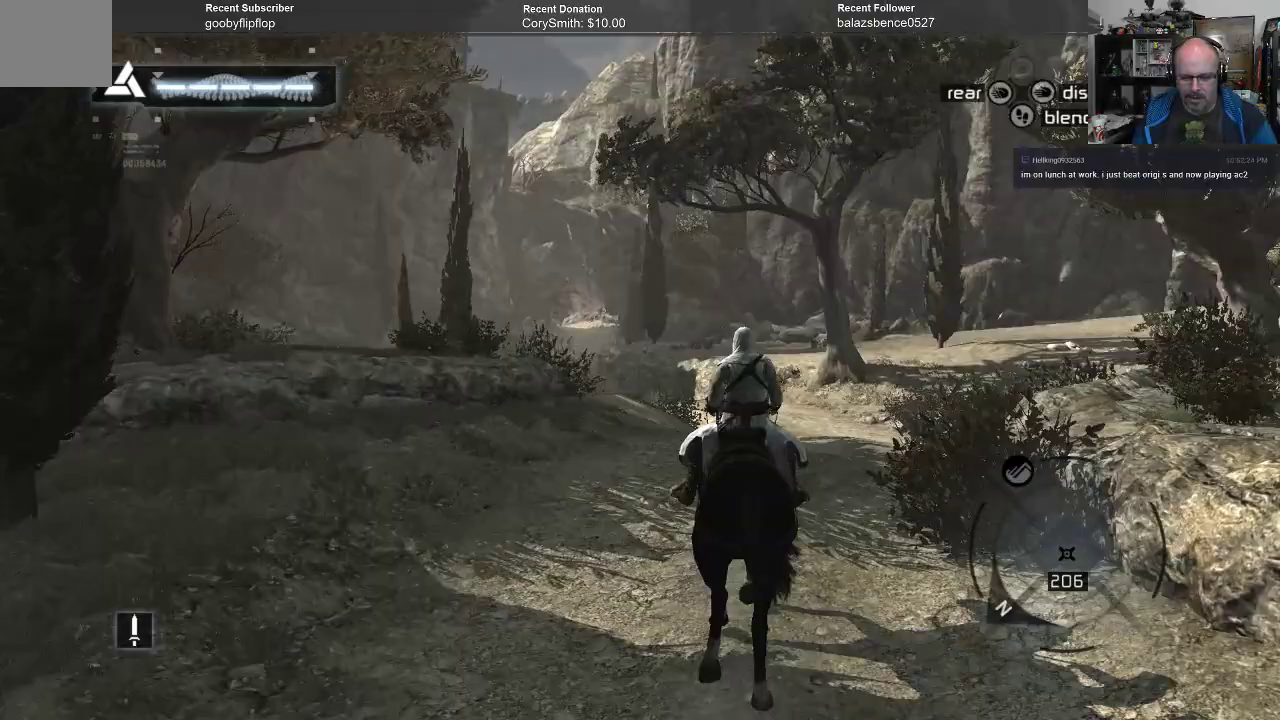
{"buttons": ["R1"], "left_stick": "up", "right_stick": "center", "events": [[500, "R1", "down"]]}
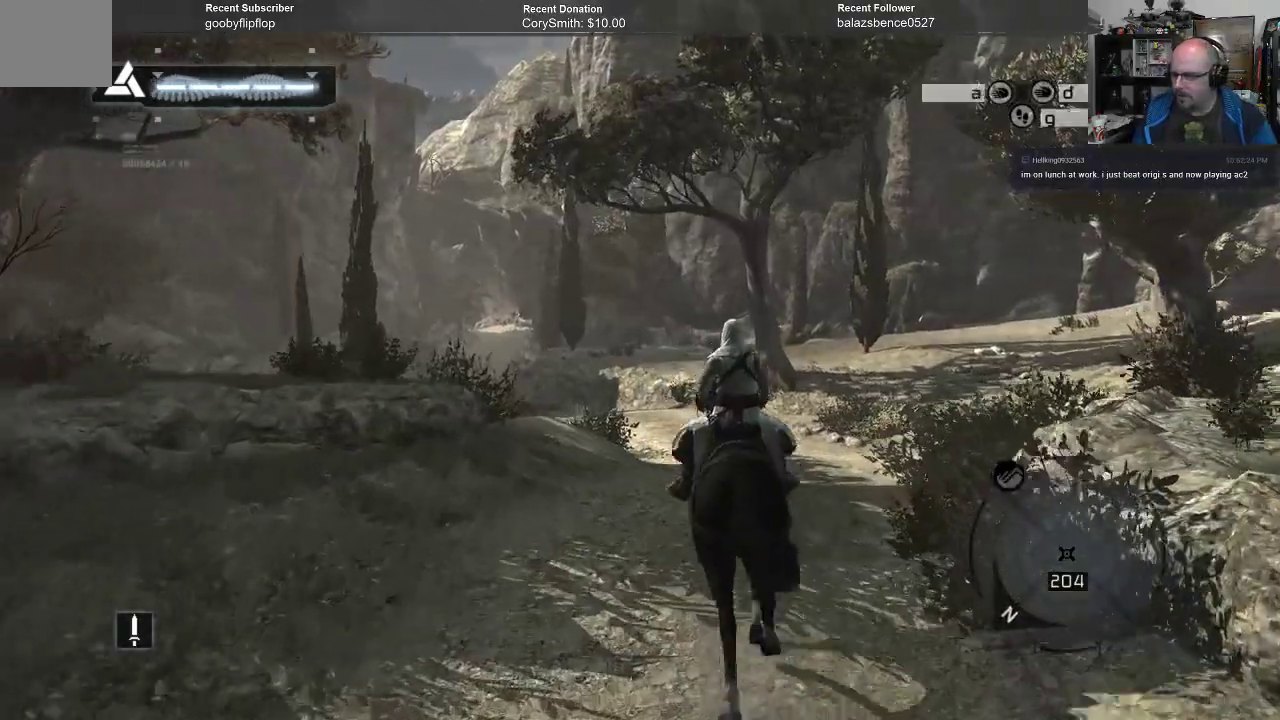
{"buttons": ["R1"], "left_stick": "up", "right_stick": "center", "events": []}
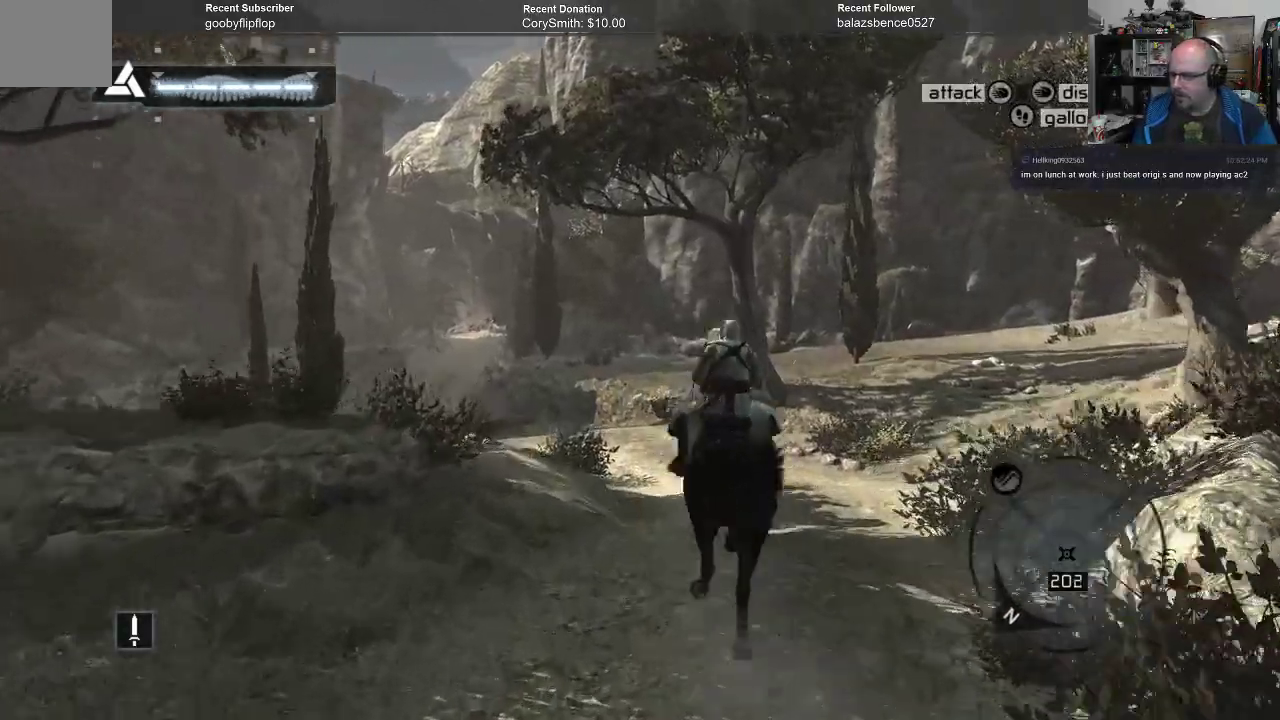
{"buttons": ["R1"], "left_stick": "up", "right_stick": "center", "events": []}
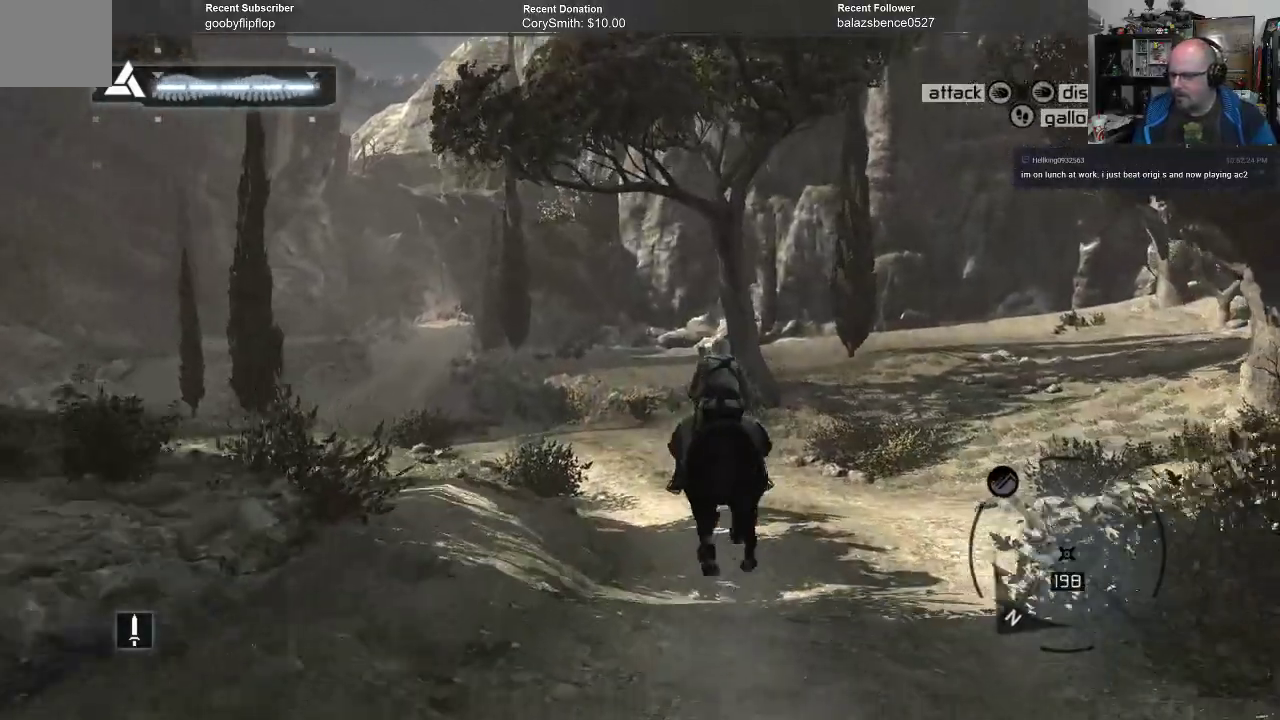
{"buttons": ["R1"], "left_stick": "up", "right_stick": "center", "events": []}
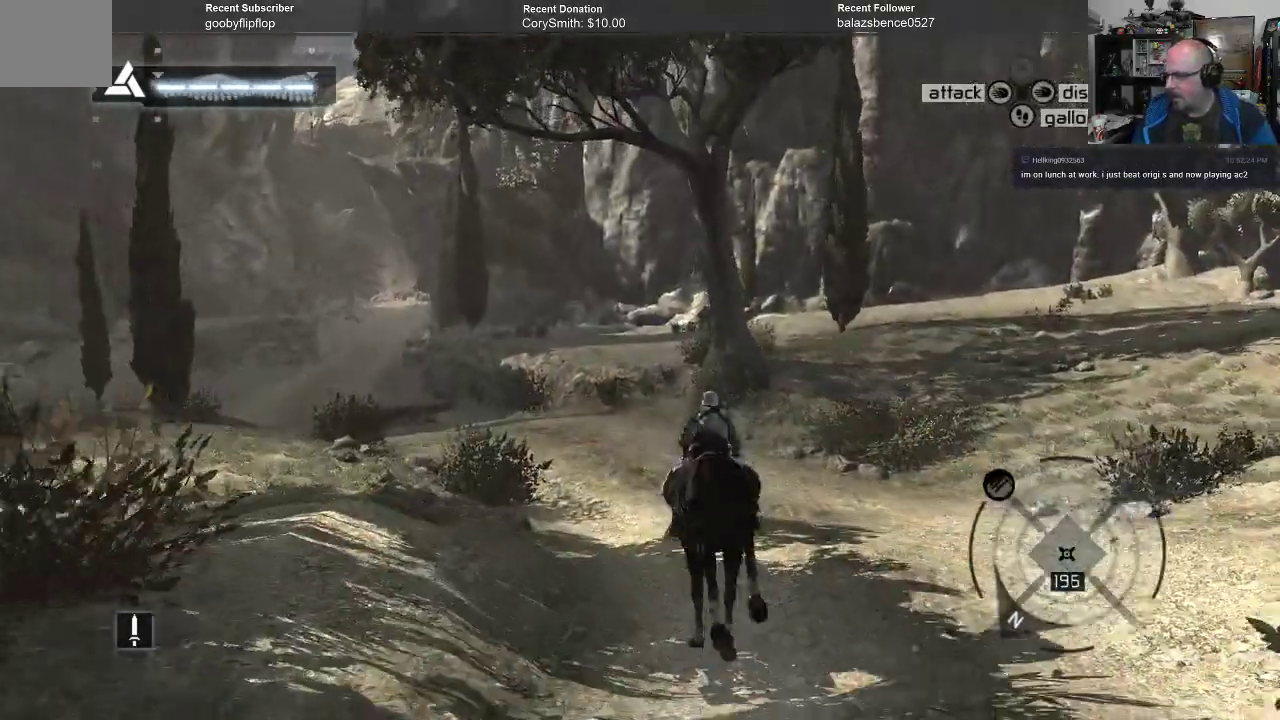
{"buttons": ["R1"], "left_stick": "up", "right_stick": "center", "events": []}
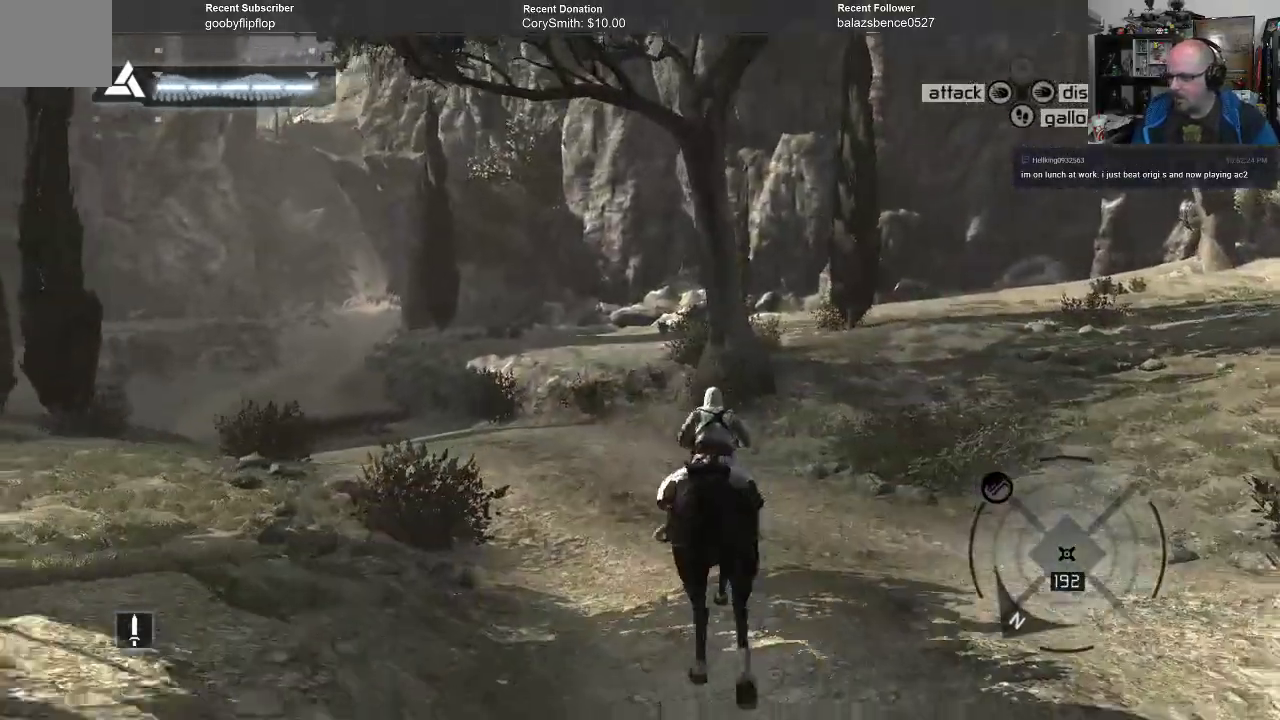
{"buttons": ["R1"], "left_stick": "up-left", "right_stick": "center", "events": [[433, "left_stick", "up-left"]]}
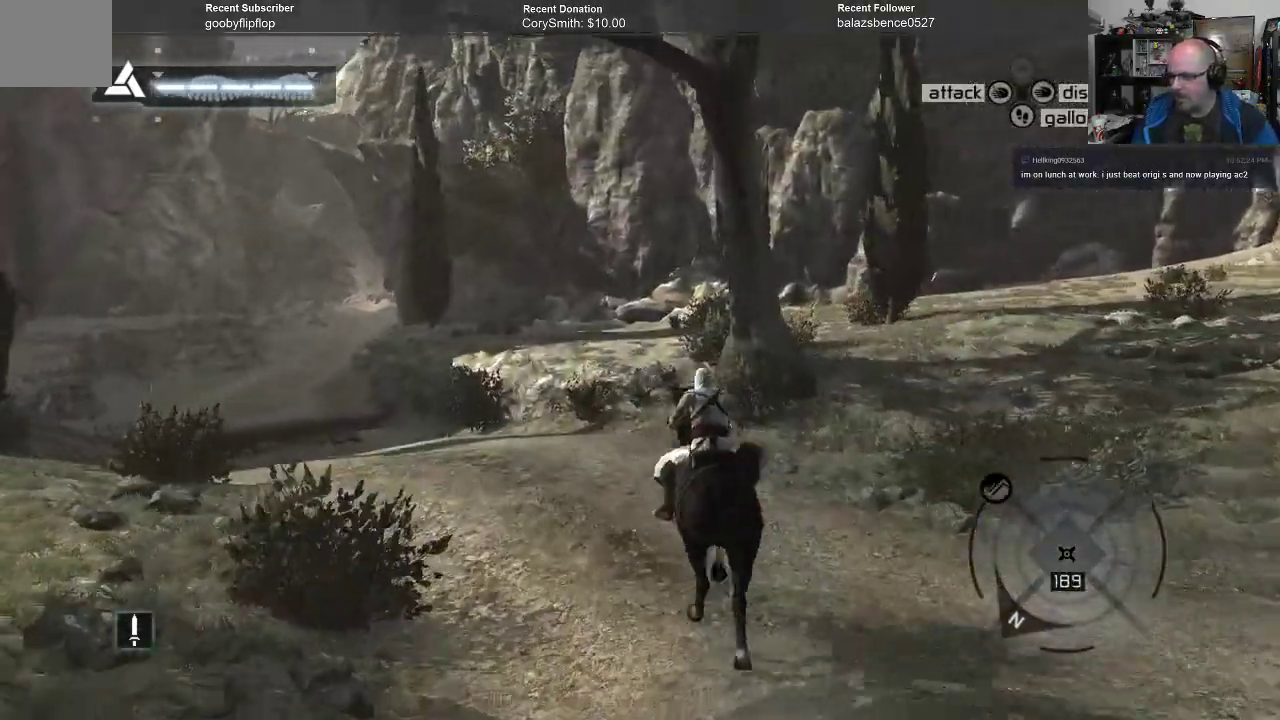
{"buttons": ["A", "R1"], "left_stick": "up-left", "right_stick": "center", "events": [[167, "A", "down"]]}
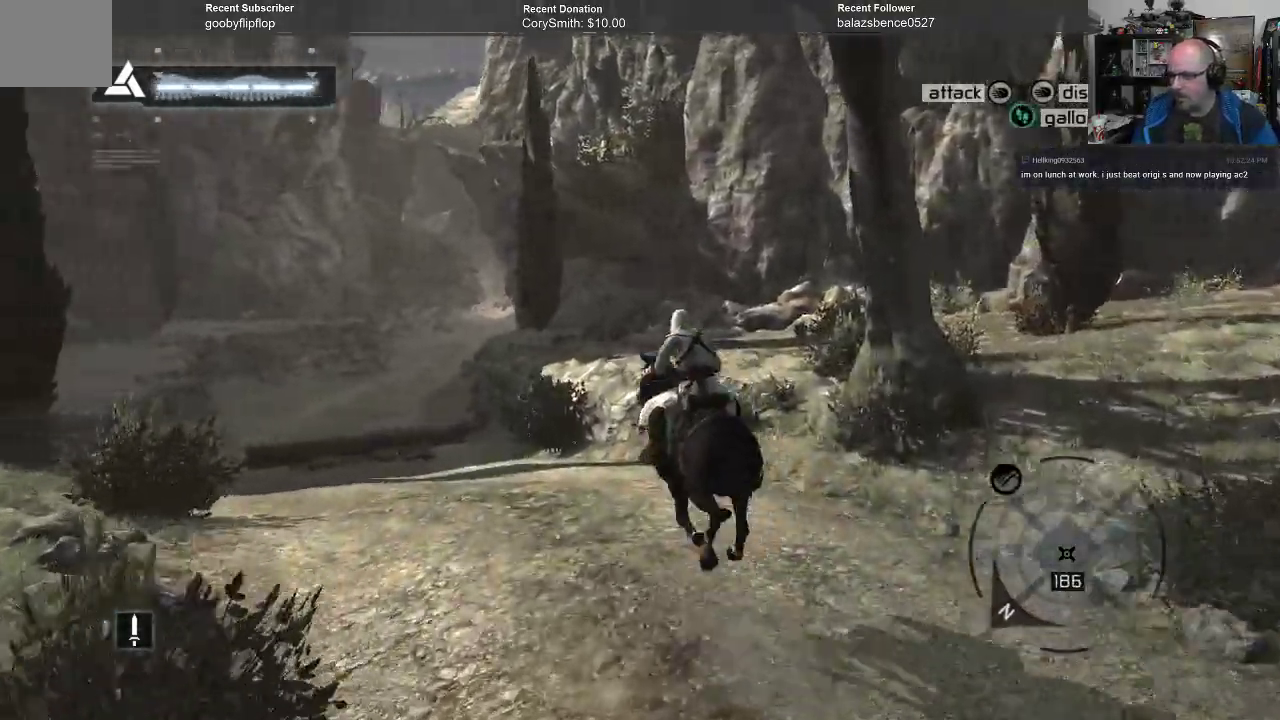
{"buttons": ["A", "R1"], "left_stick": "up-left", "right_stick": "center", "events": []}
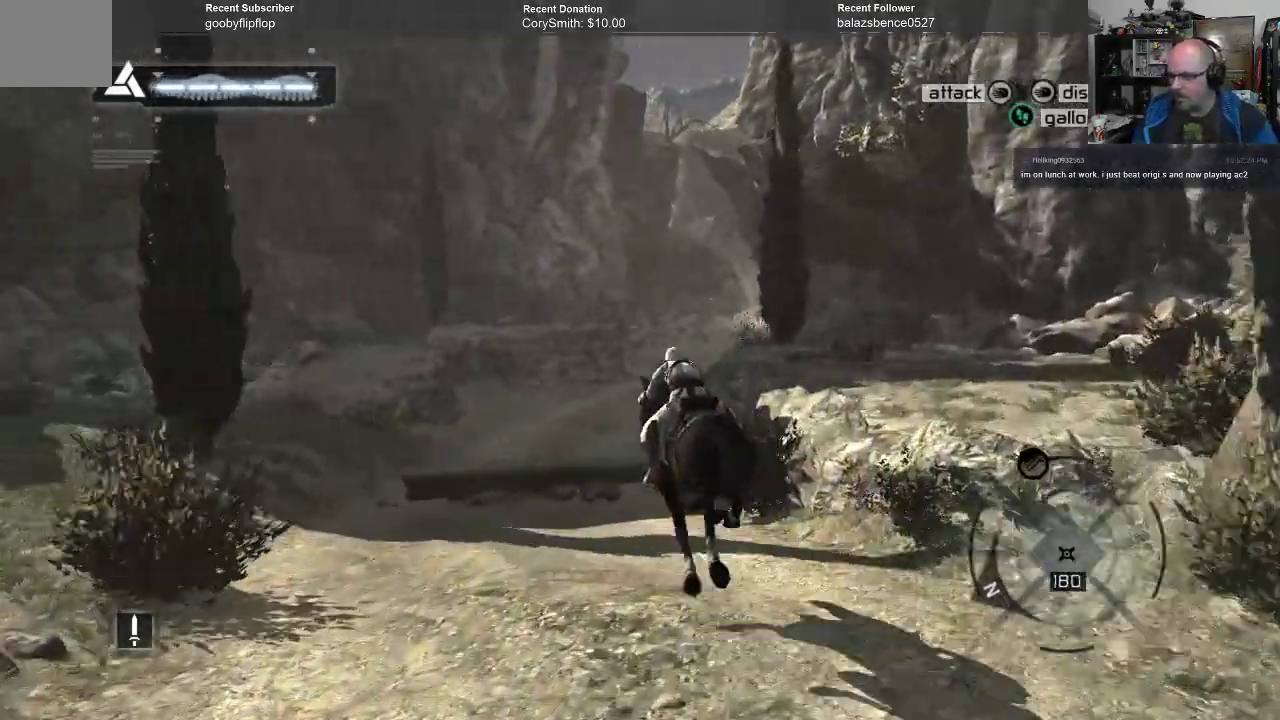
{"buttons": ["A", "R1"], "left_stick": "up", "right_stick": "center", "events": [[167, "left_stick", "up"]]}
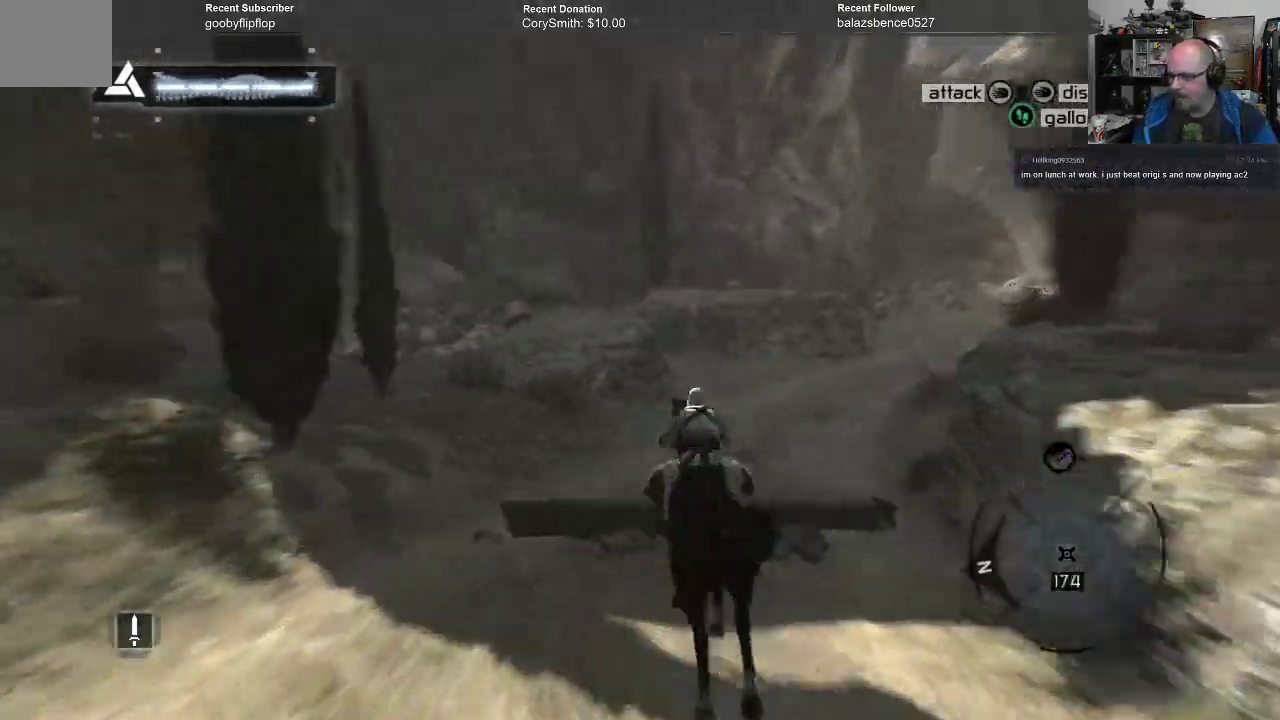
{"buttons": ["A", "R1"], "left_stick": "up", "right_stick": "center", "events": []}
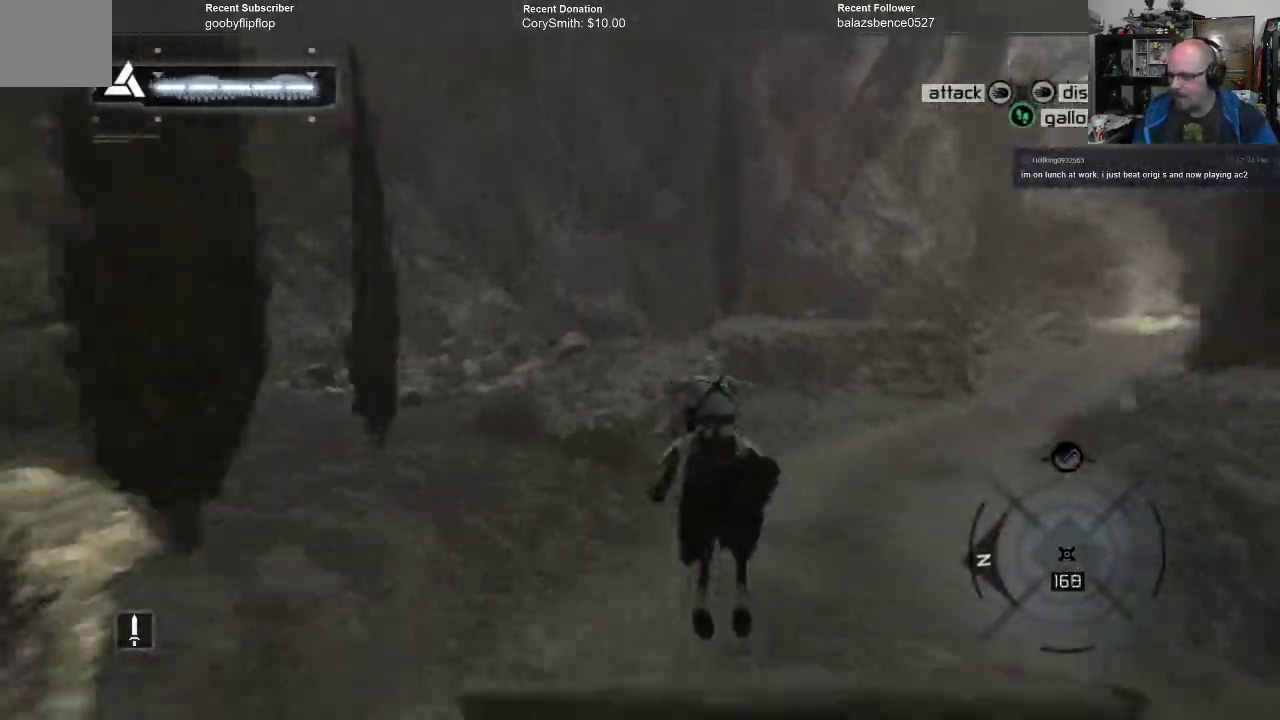
{"buttons": ["A", "R1"], "left_stick": "up-right", "right_stick": "center", "events": [[33, "left_stick", "center"], [233, "left_stick", "up-right"]]}
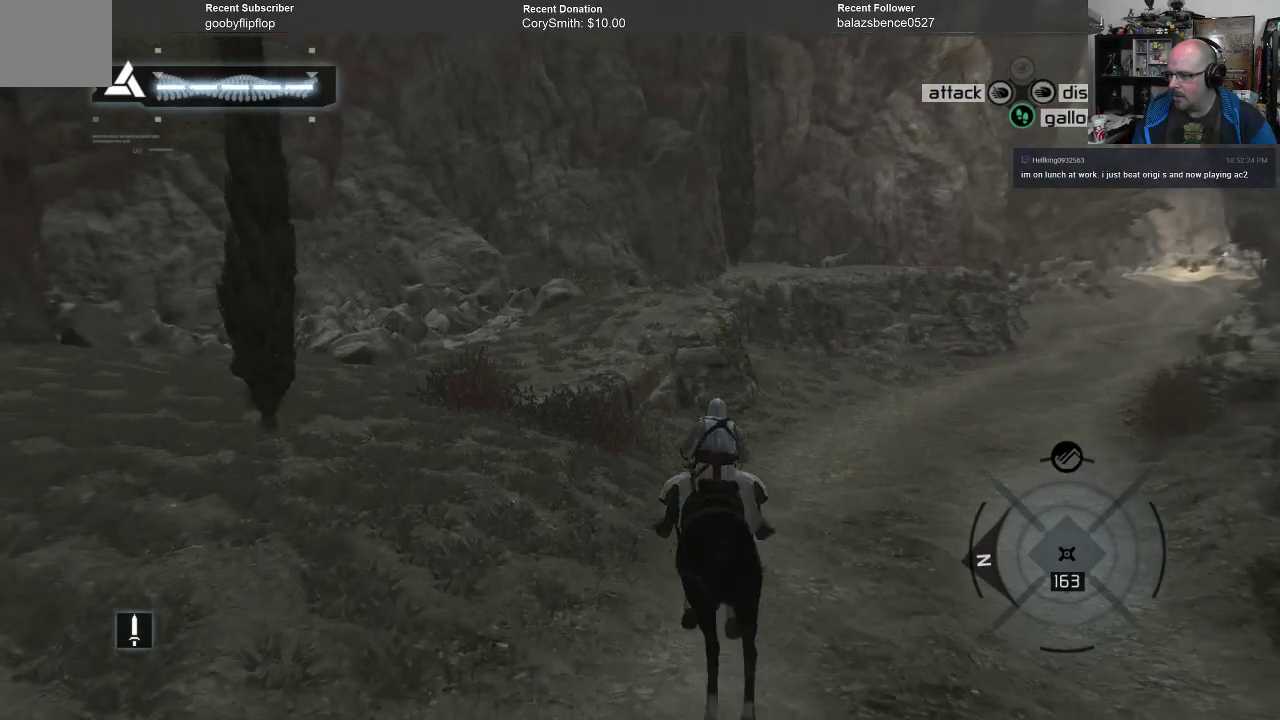
{"buttons": ["A", "R1"], "left_stick": "up-right", "right_stick": "center", "events": []}
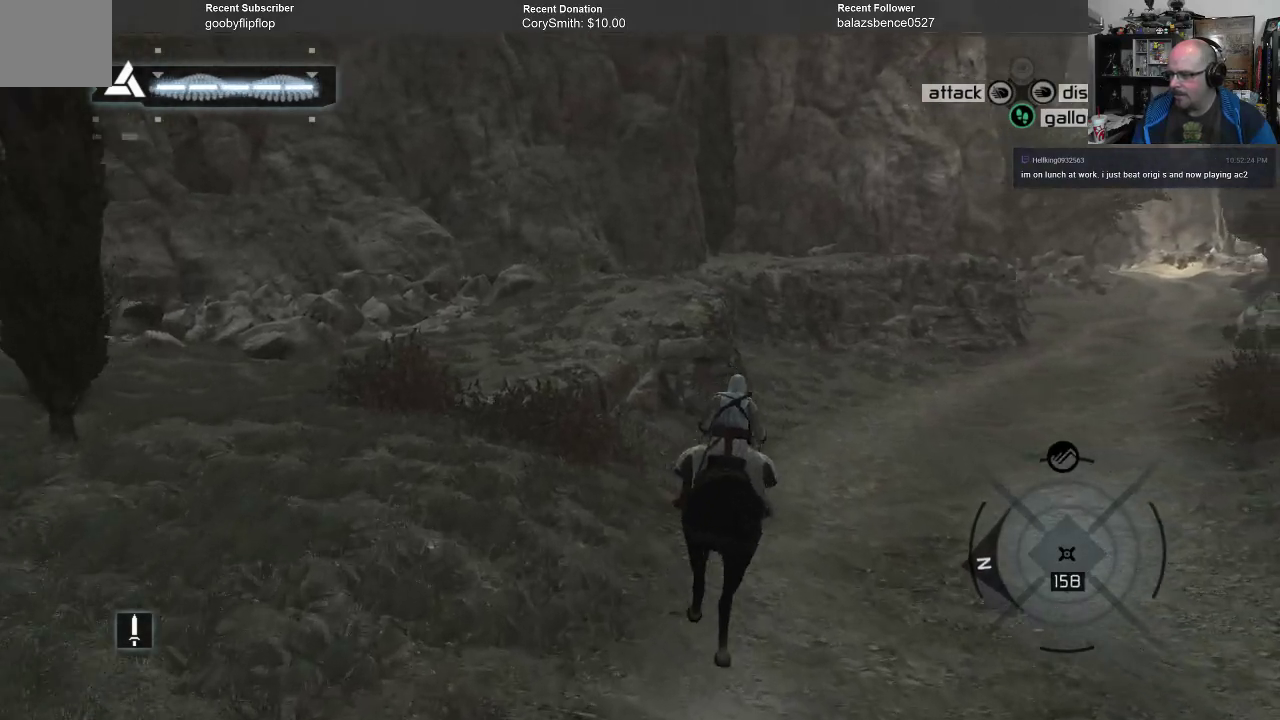
{"buttons": ["A", "R1"], "left_stick": "up-right", "right_stick": "center", "events": []}
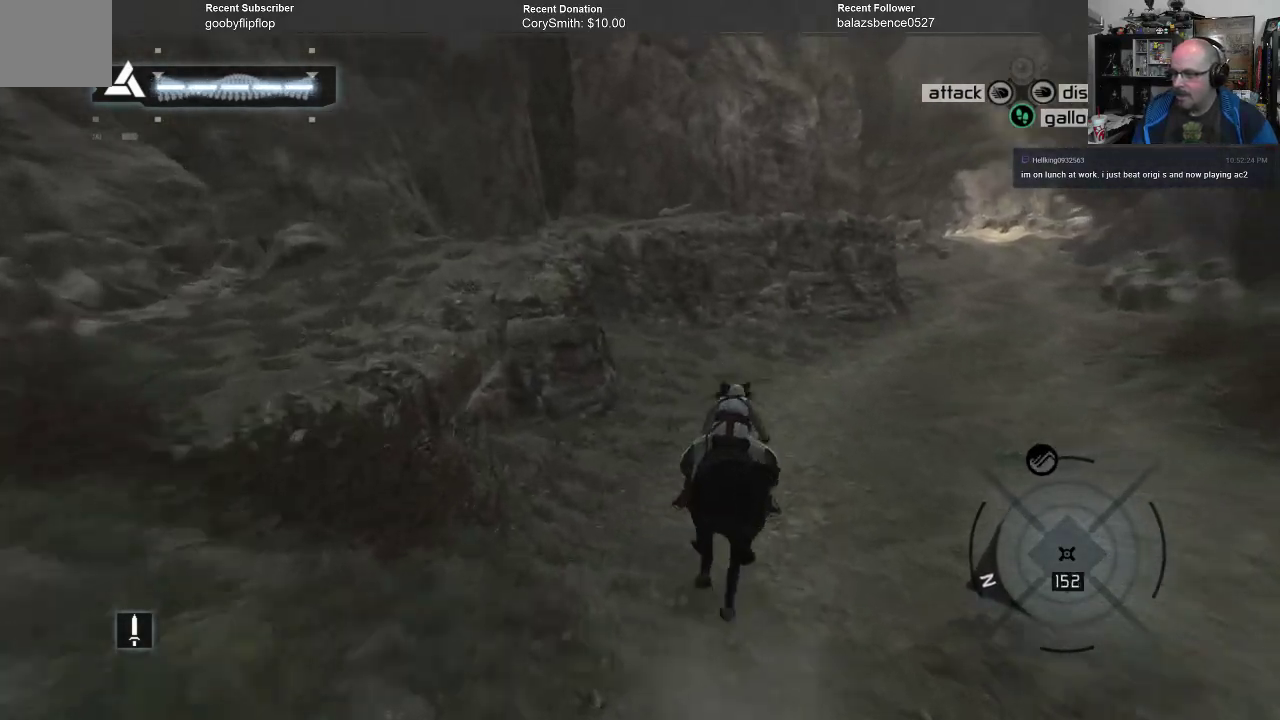
{"buttons": ["A", "R1"], "left_stick": "up-right", "right_stick": "center", "events": []}